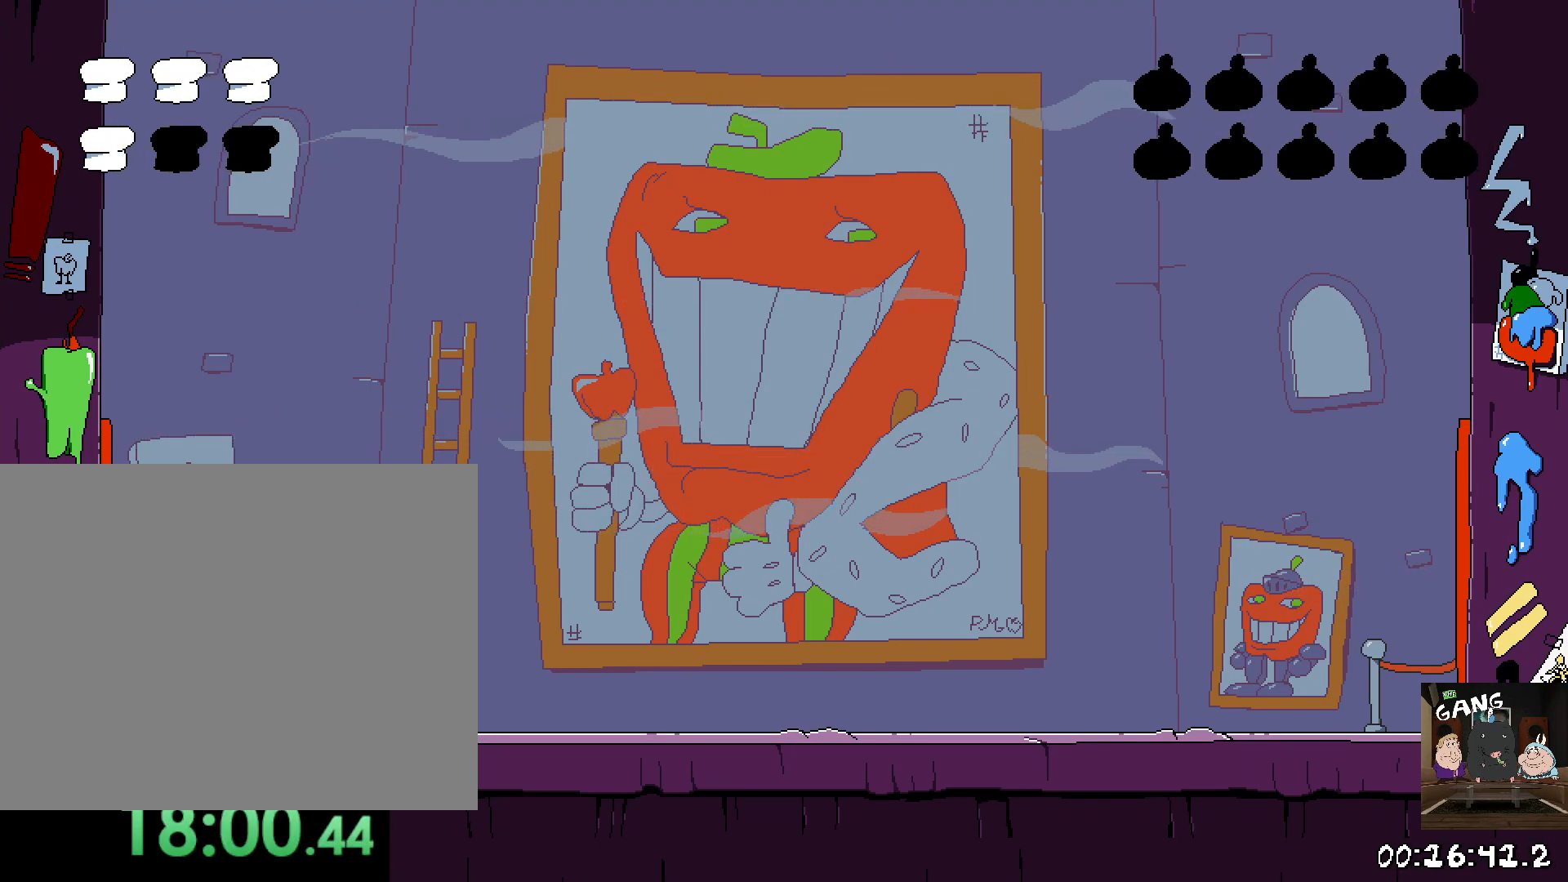
Gameplay with a controller (PlayStation layout); each line is a JSON object with the inputs held at the frame after it. "button_events" lists button changes between this image and that frame as [ms after this image, input, new state], when the widget could be followed in between (sticks are given only as held states).
{"buttons": ["SQUARE", "R2"], "left_stick": "right", "right_stick": "center", "button_events": [[350, "SQUARE", "down"], [417, "SQUARE", "up"], [500, "SQUARE", "down"]]}
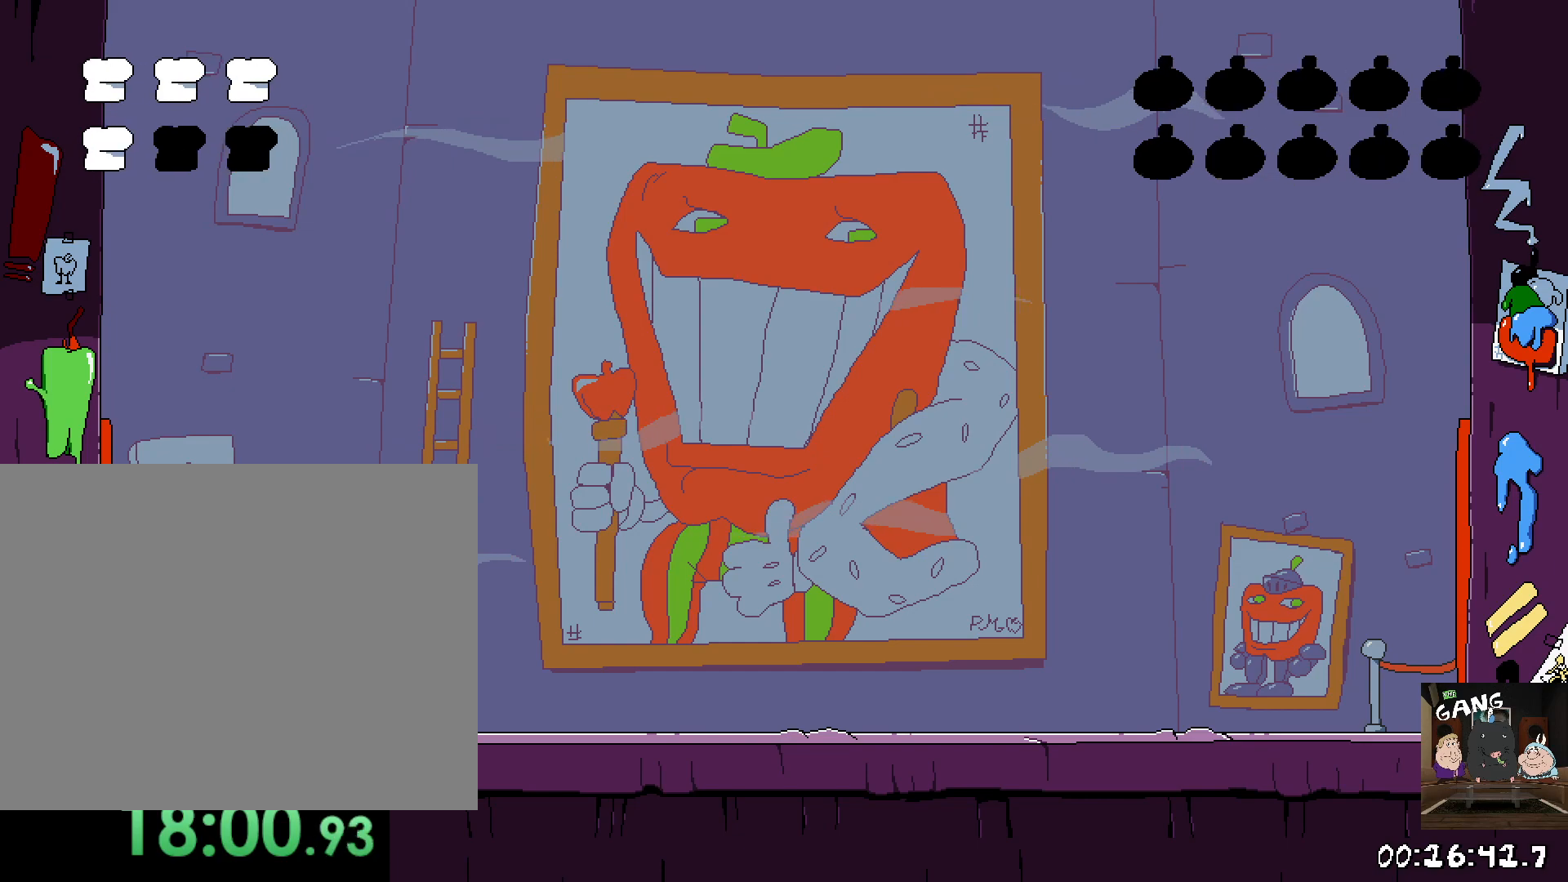
{"buttons": ["R2"], "left_stick": "right", "right_stick": "center", "button_events": [[100, "SQUARE", "up"], [167, "SQUARE", "down"], [250, "SQUARE", "up"], [383, "SQUARE", "down"], [483, "SQUARE", "up"]]}
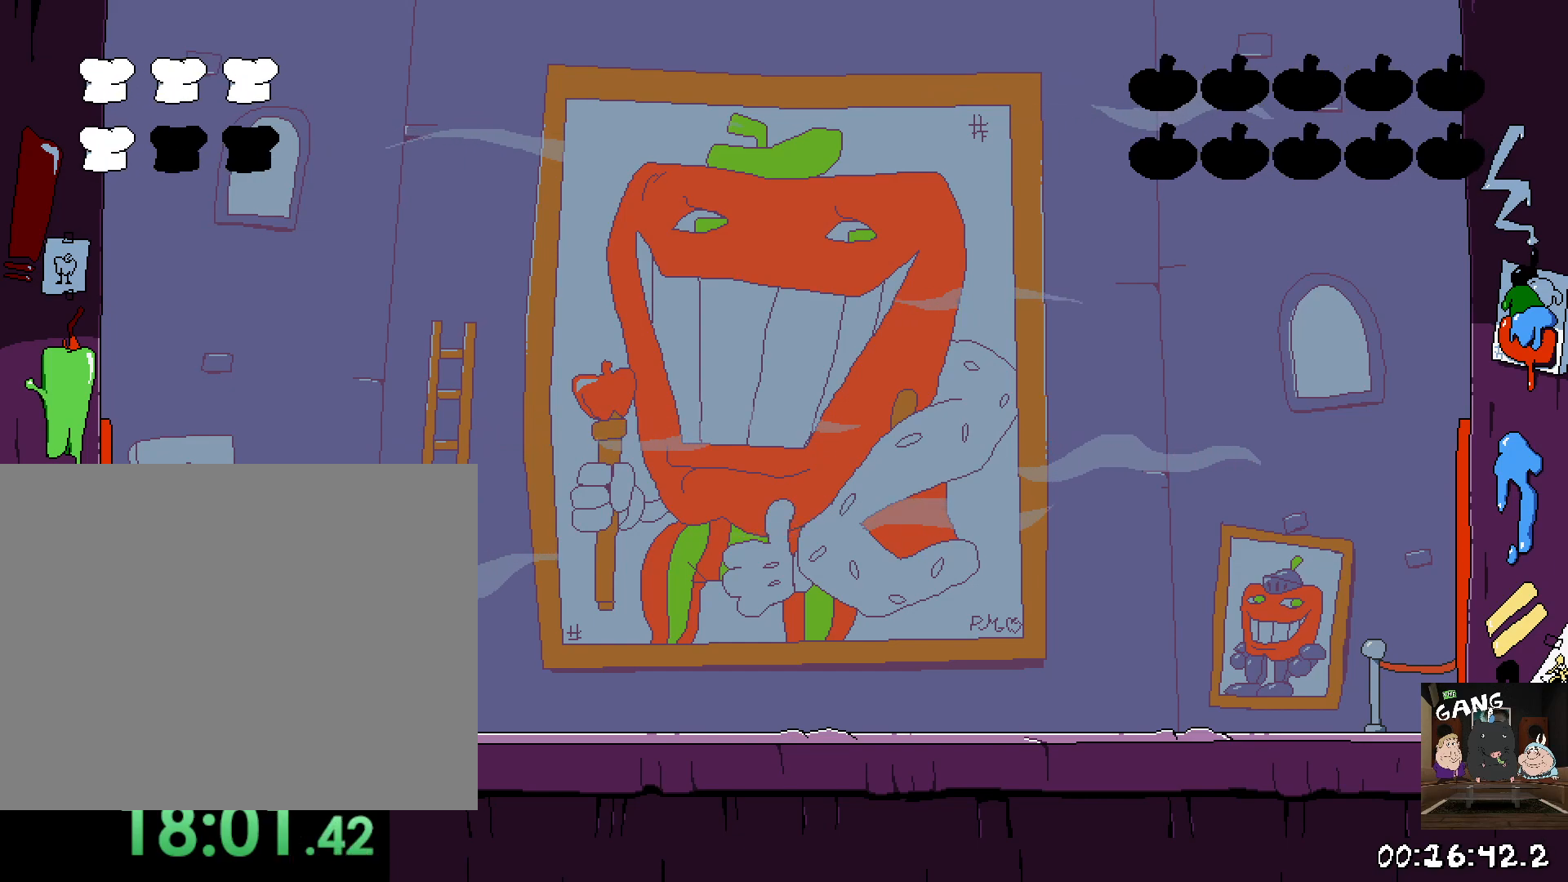
{"buttons": ["R2"], "left_stick": "right", "right_stick": "center", "button_events": [[83, "SQUARE", "down"], [167, "SQUARE", "up"], [233, "SQUARE", "down"], [317, "SQUARE", "up"], [400, "SQUARE", "down"], [500, "SQUARE", "up"]]}
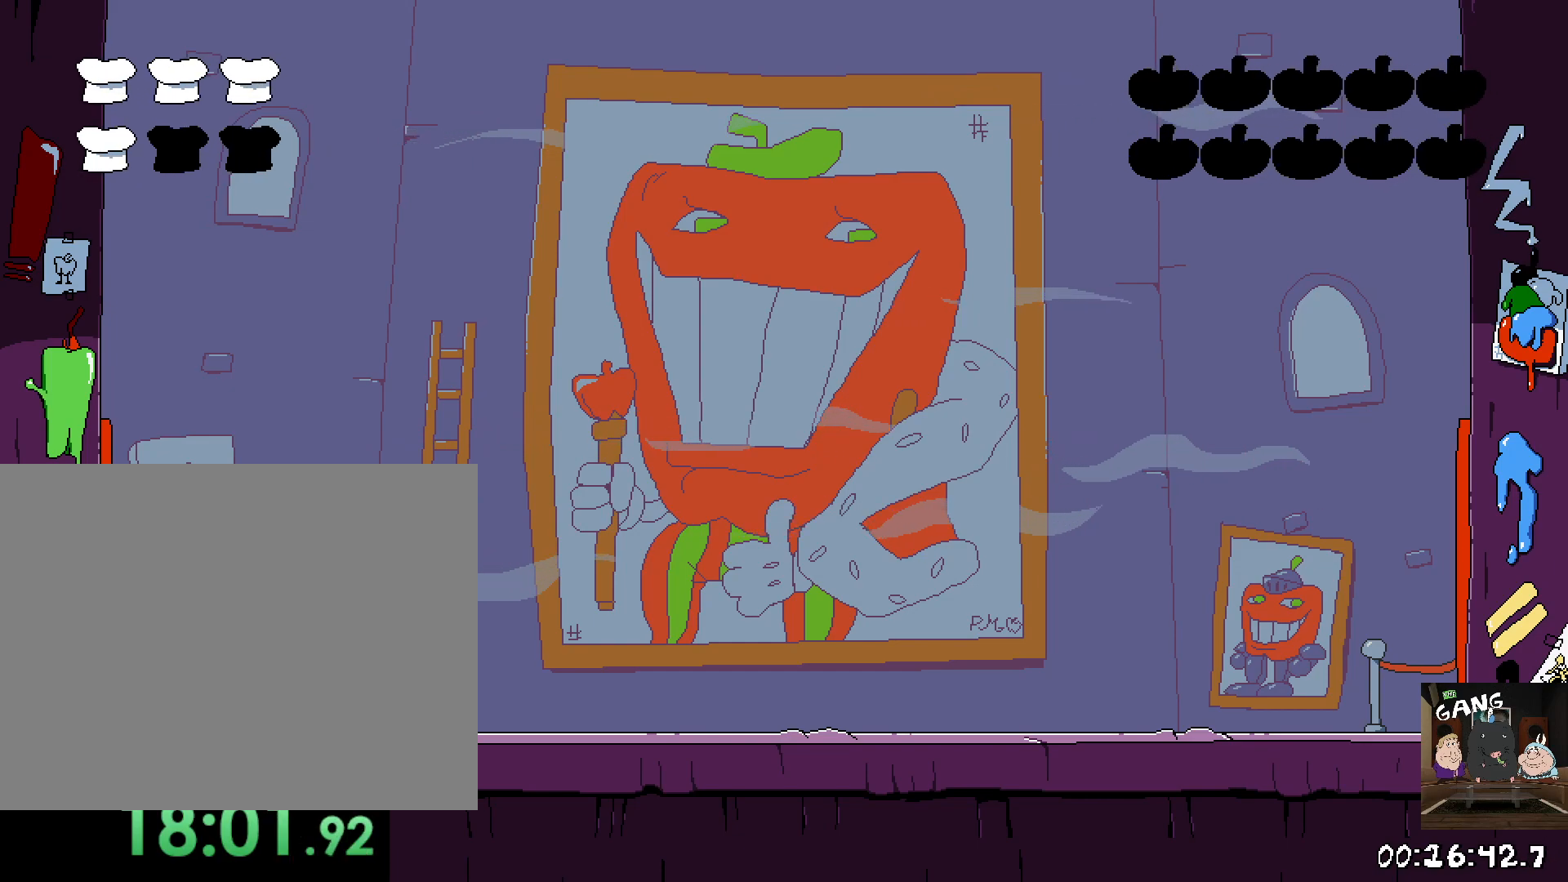
{"buttons": ["R2"], "left_stick": "right", "right_stick": "center", "button_events": [[83, "SQUARE", "down"], [183, "SQUARE", "up"]]}
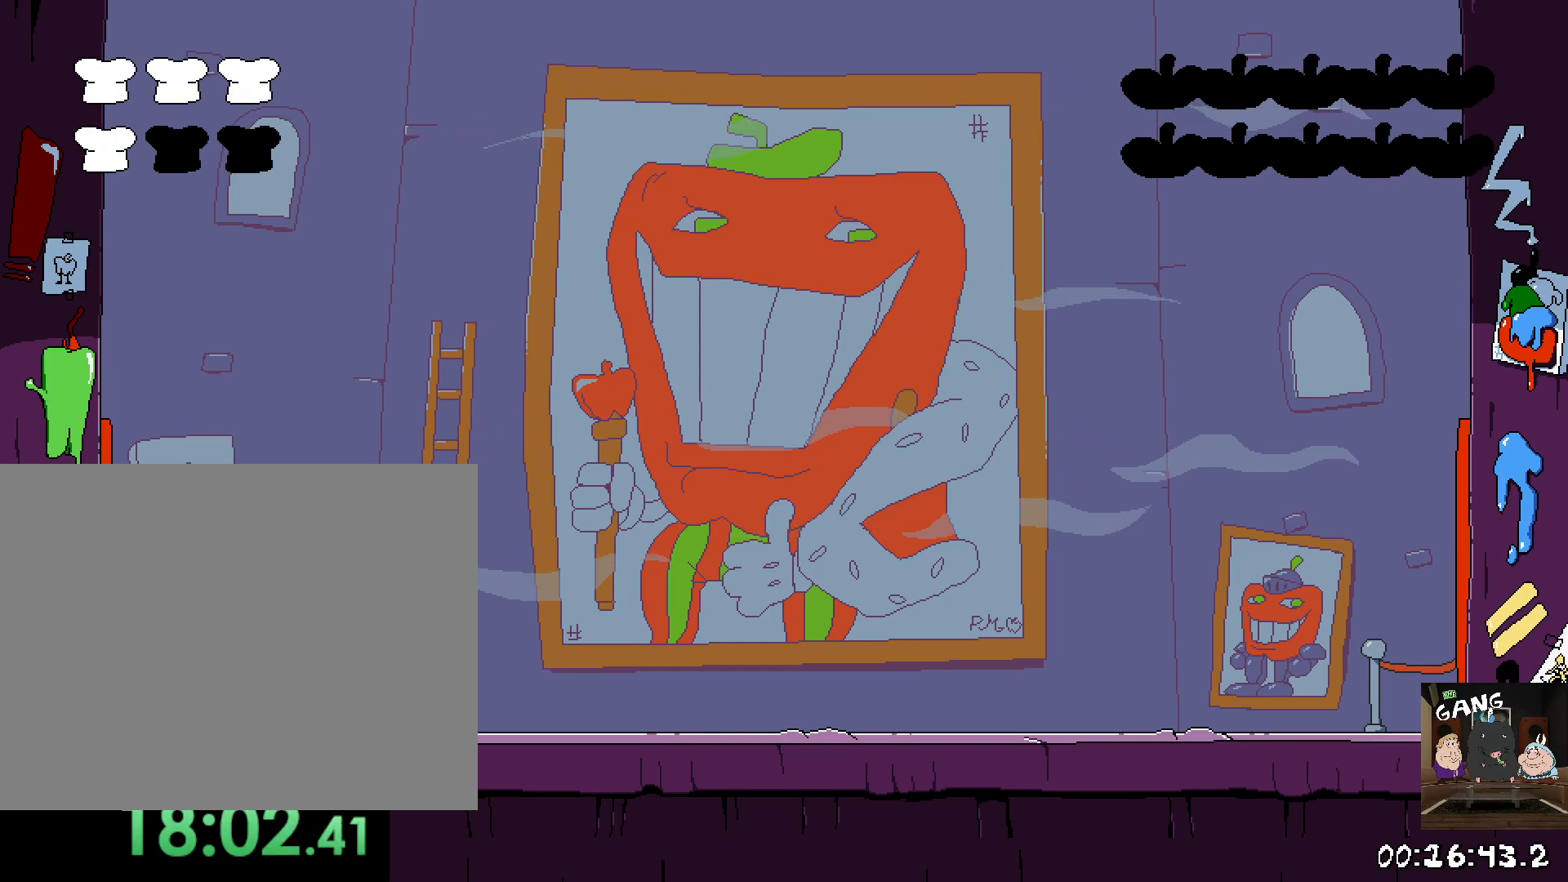
{"buttons": ["CROSS", "SQUARE"], "left_stick": "center", "right_stick": "center", "button_events": [[67, "R2", "up"], [217, "SQUARE", "down"], [300, "CROSS", "down"]]}
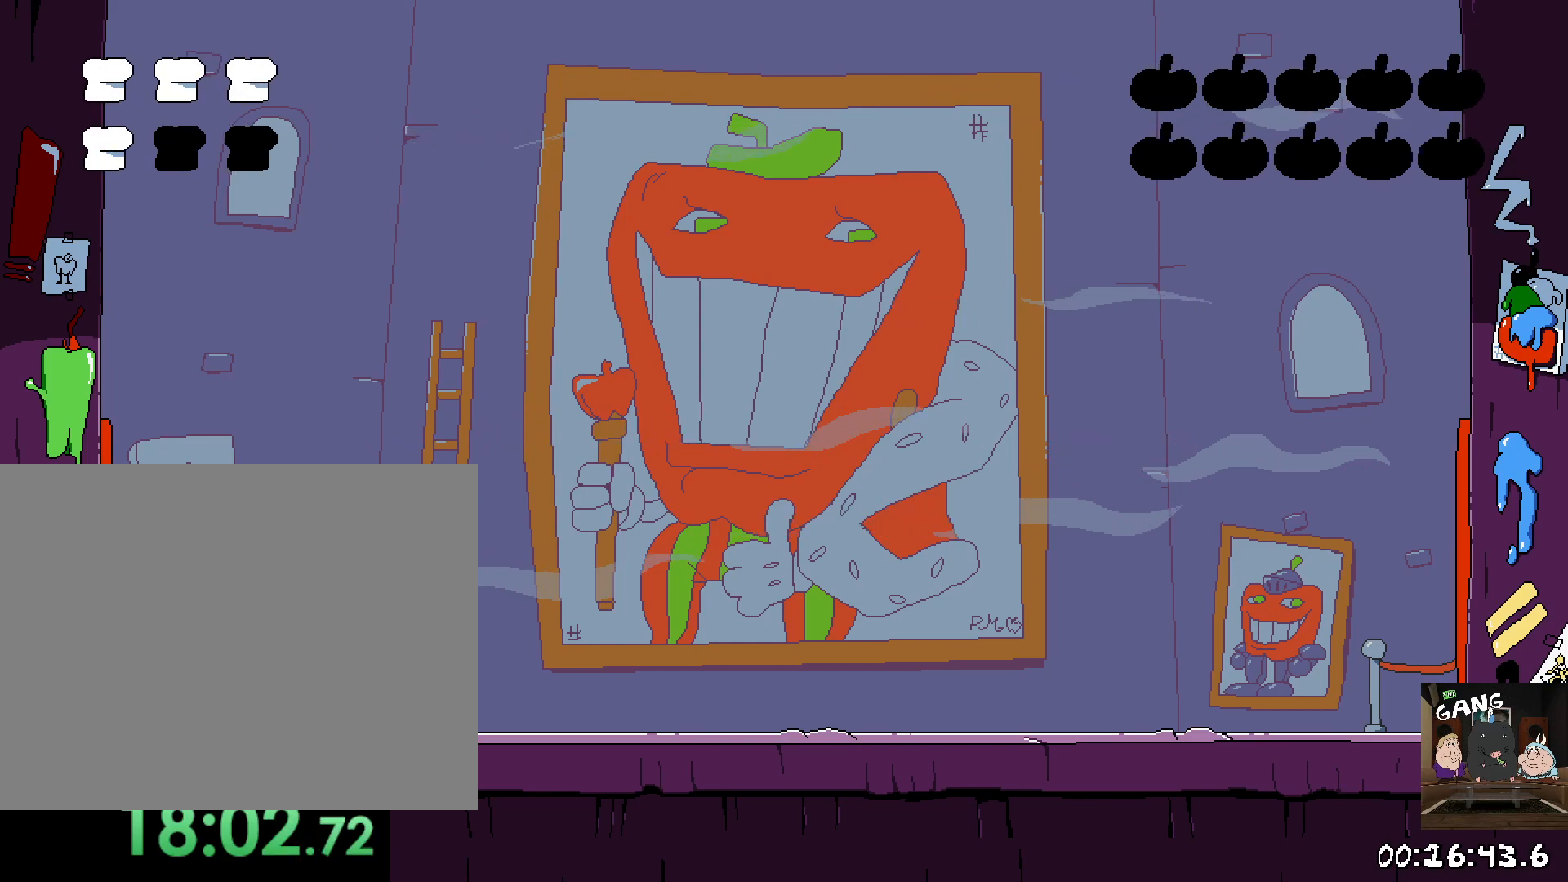
{"buttons": [], "left_stick": "center", "right_stick": "center", "button_events": [[450, "CROSS", "up"], [450, "SQUARE", "up"]]}
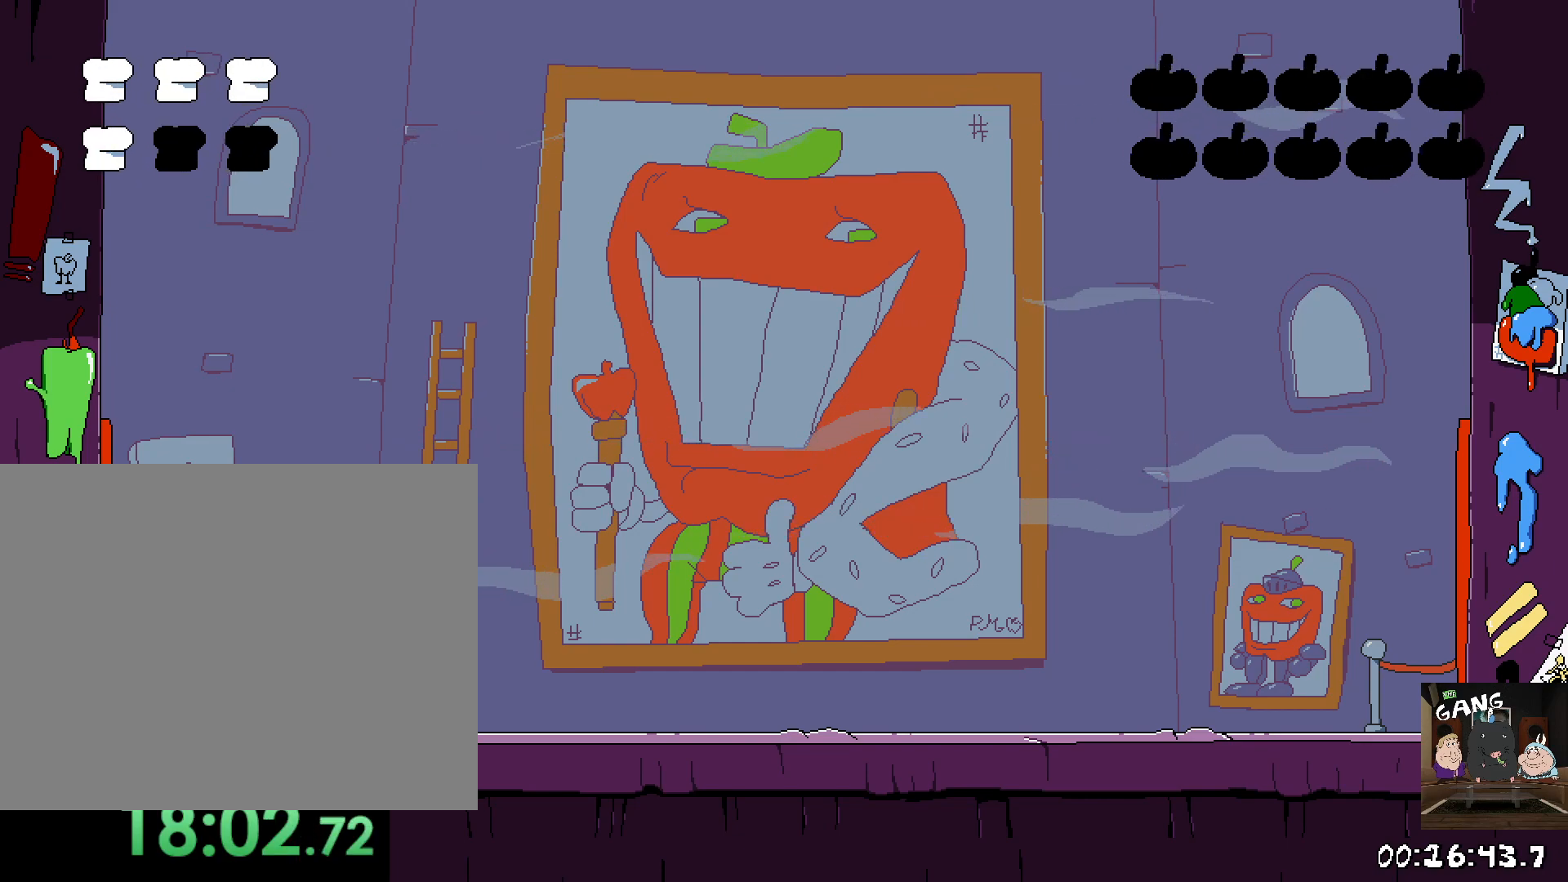
{"buttons": [], "left_stick": "center", "right_stick": "center", "button_events": [[83, "SQUARE", "down"], [267, "SQUARE", "up"]]}
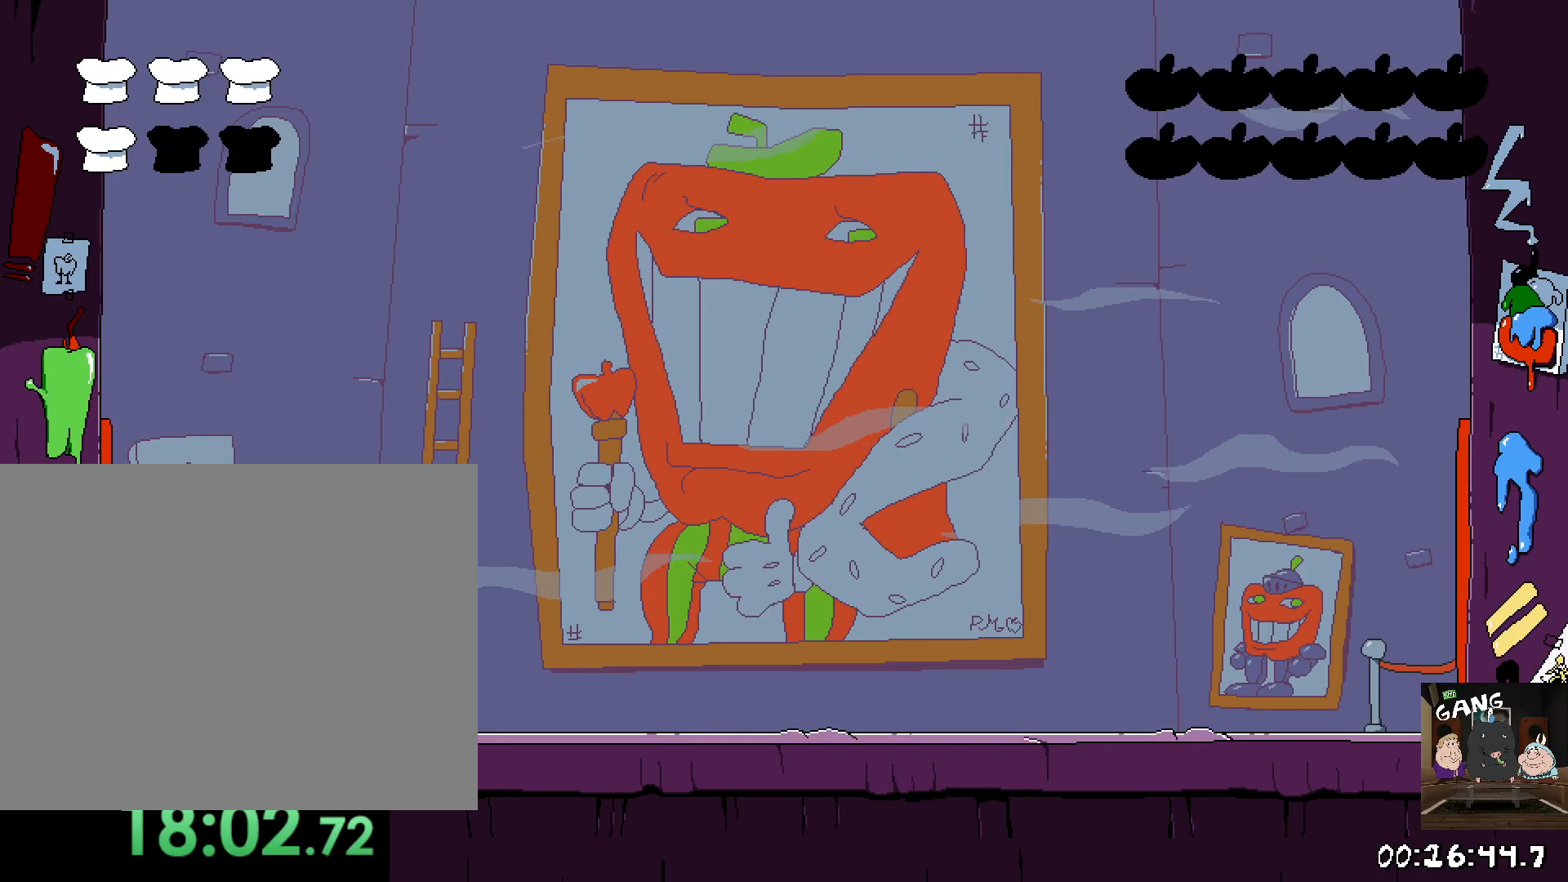
{"buttons": [], "left_stick": "center", "right_stick": "center"}
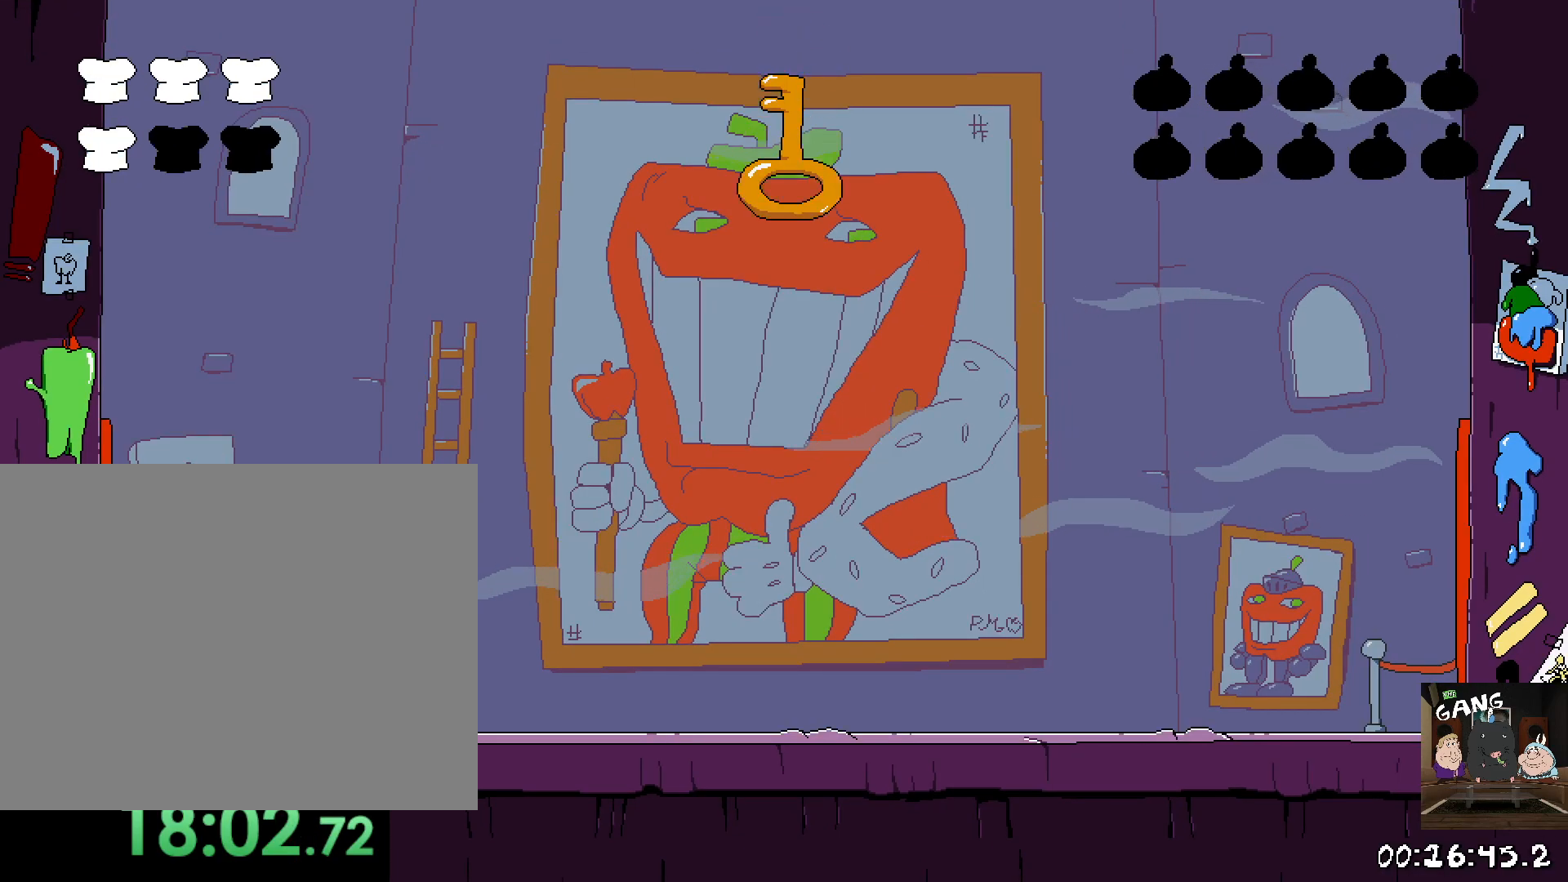
{"buttons": [], "left_stick": "center", "right_stick": "center", "button_events": []}
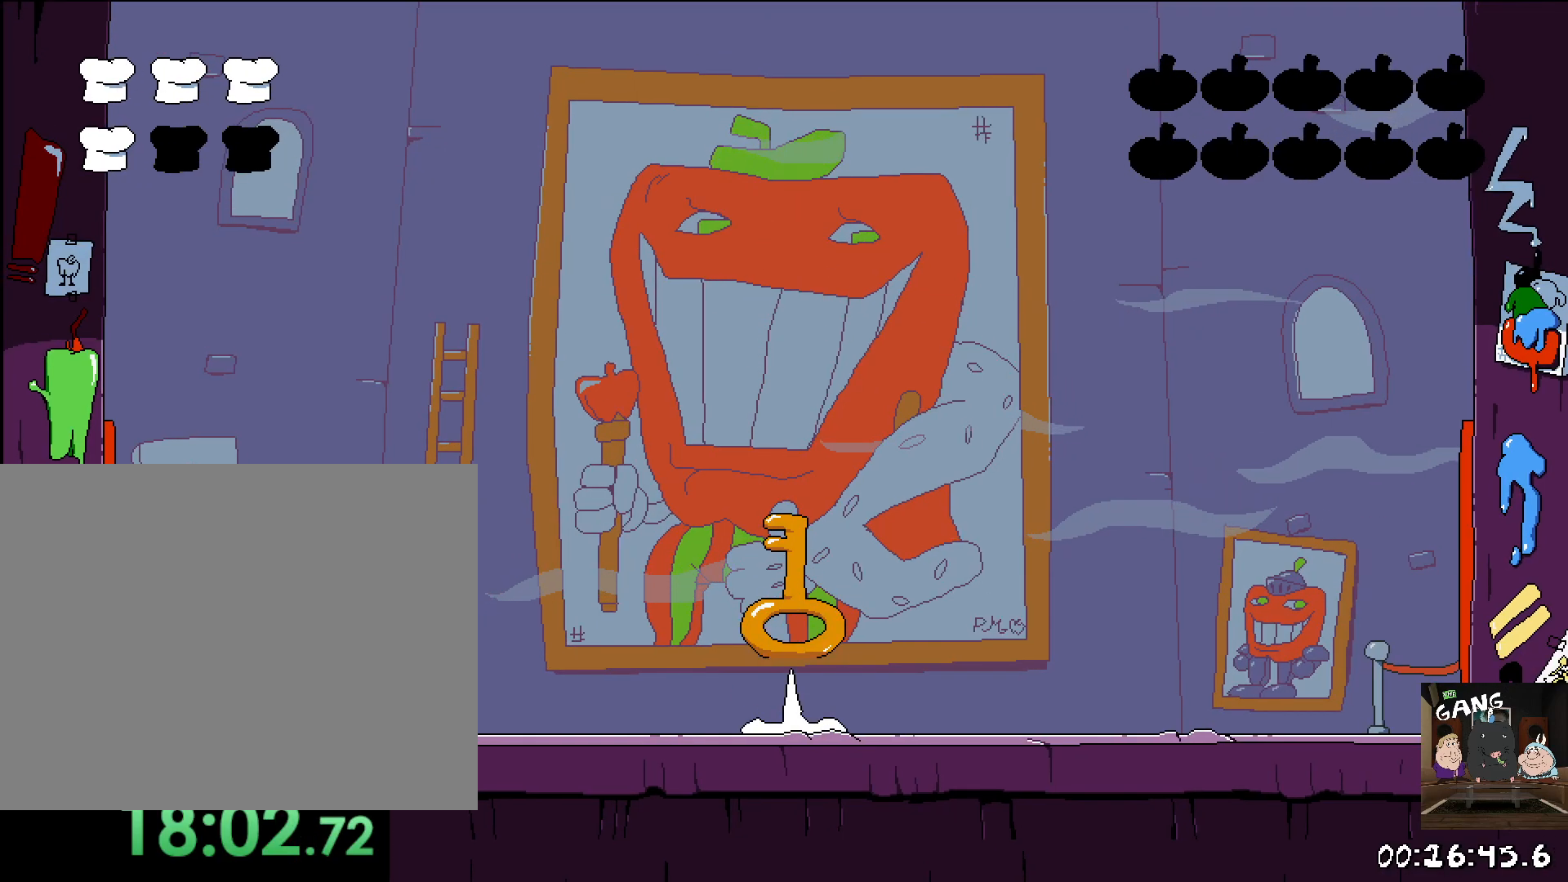
{"buttons": ["SQUARE"], "left_stick": "center", "right_stick": "center", "button_events": [[450, "SQUARE", "down"]]}
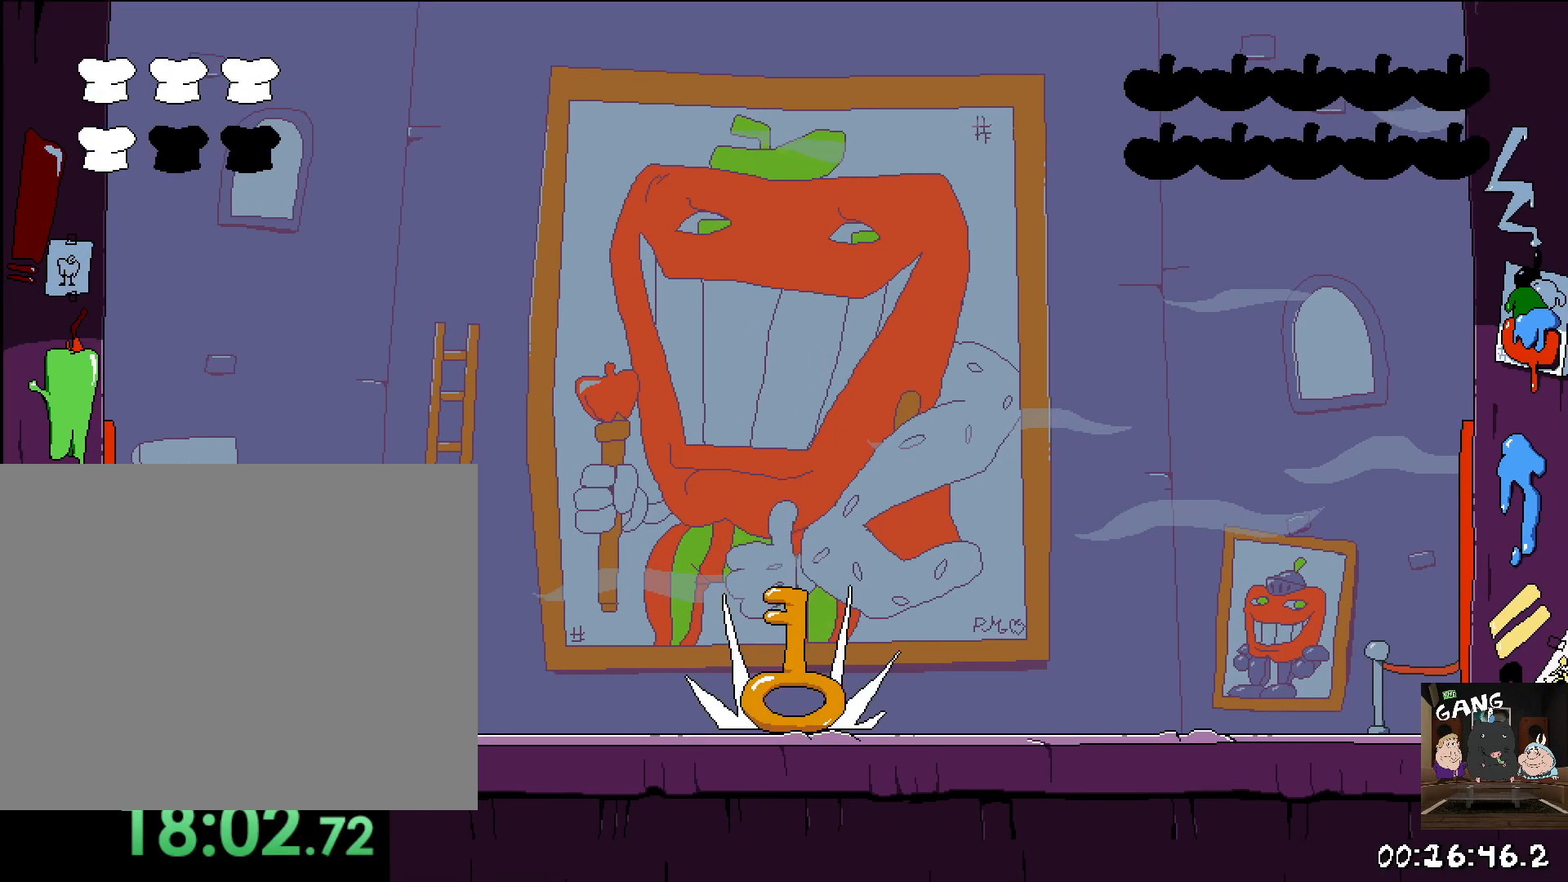
{"buttons": ["SQUARE"], "left_stick": "center", "right_stick": "center", "button_events": [[117, "SQUARE", "up"], [267, "SQUARE", "down"]]}
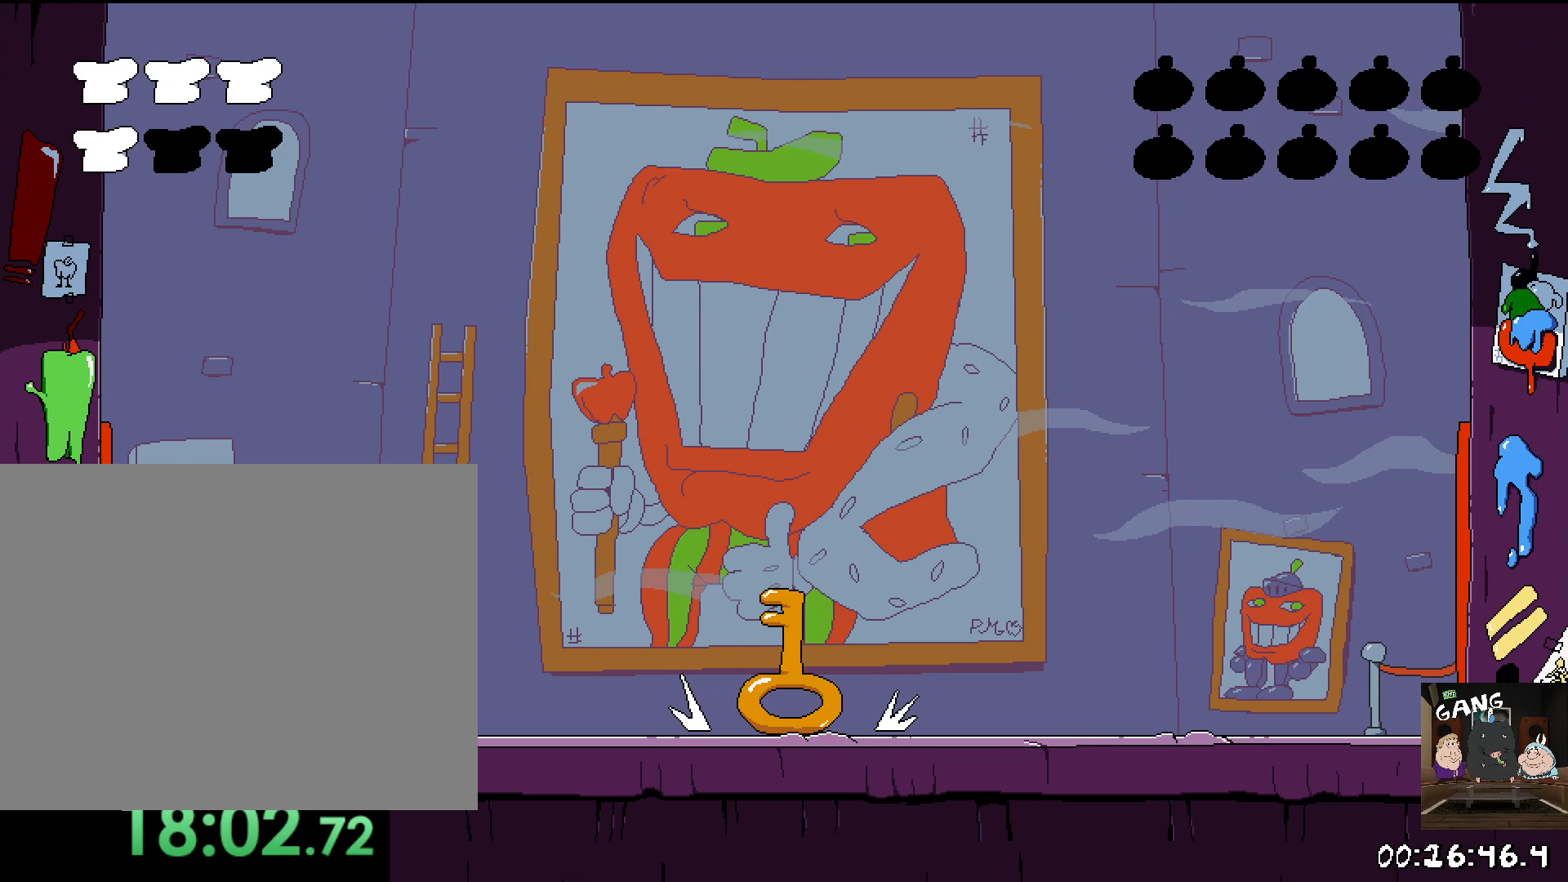
{"buttons": [], "left_stick": "center", "right_stick": "center", "button_events": [[183, "SQUARE", "up"]]}
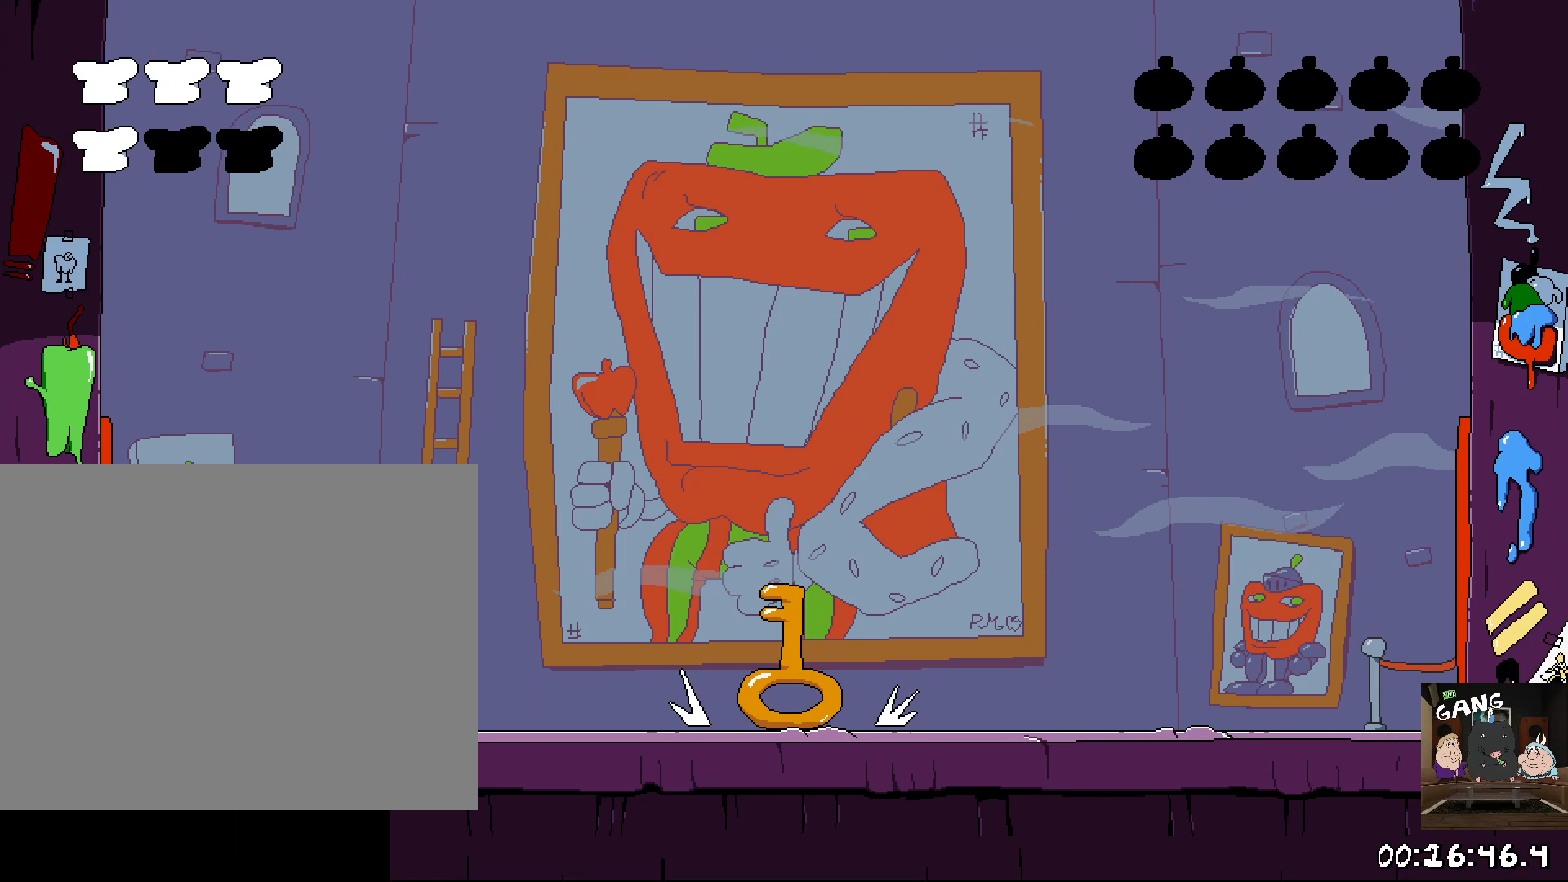
{"buttons": [], "left_stick": "center", "right_stick": "center", "button_events": []}
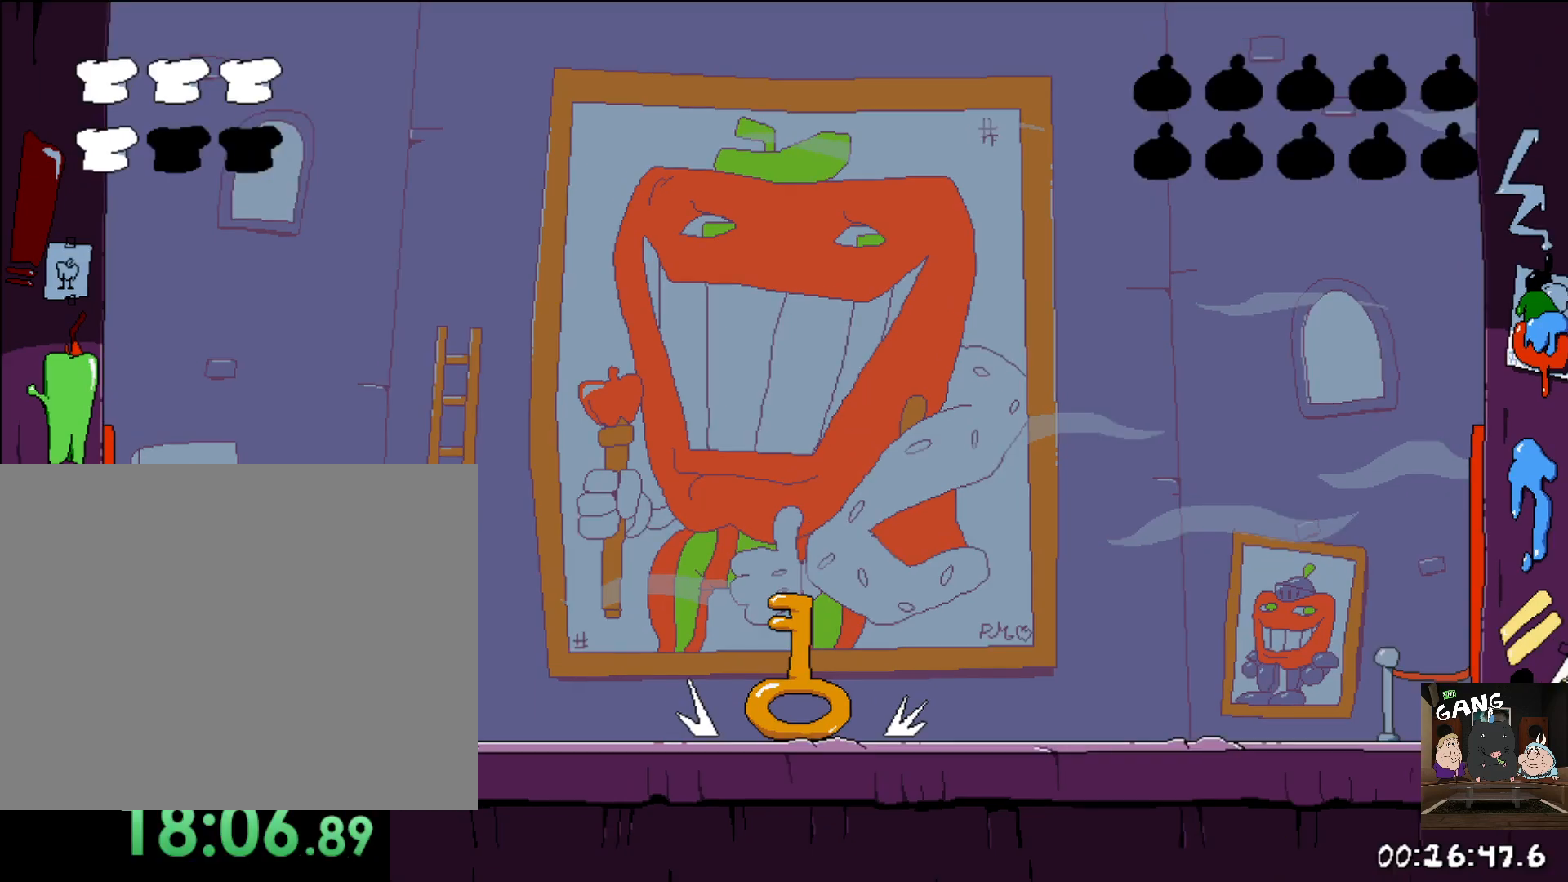
{"buttons": [], "left_stick": "center", "right_stick": "center", "button_events": []}
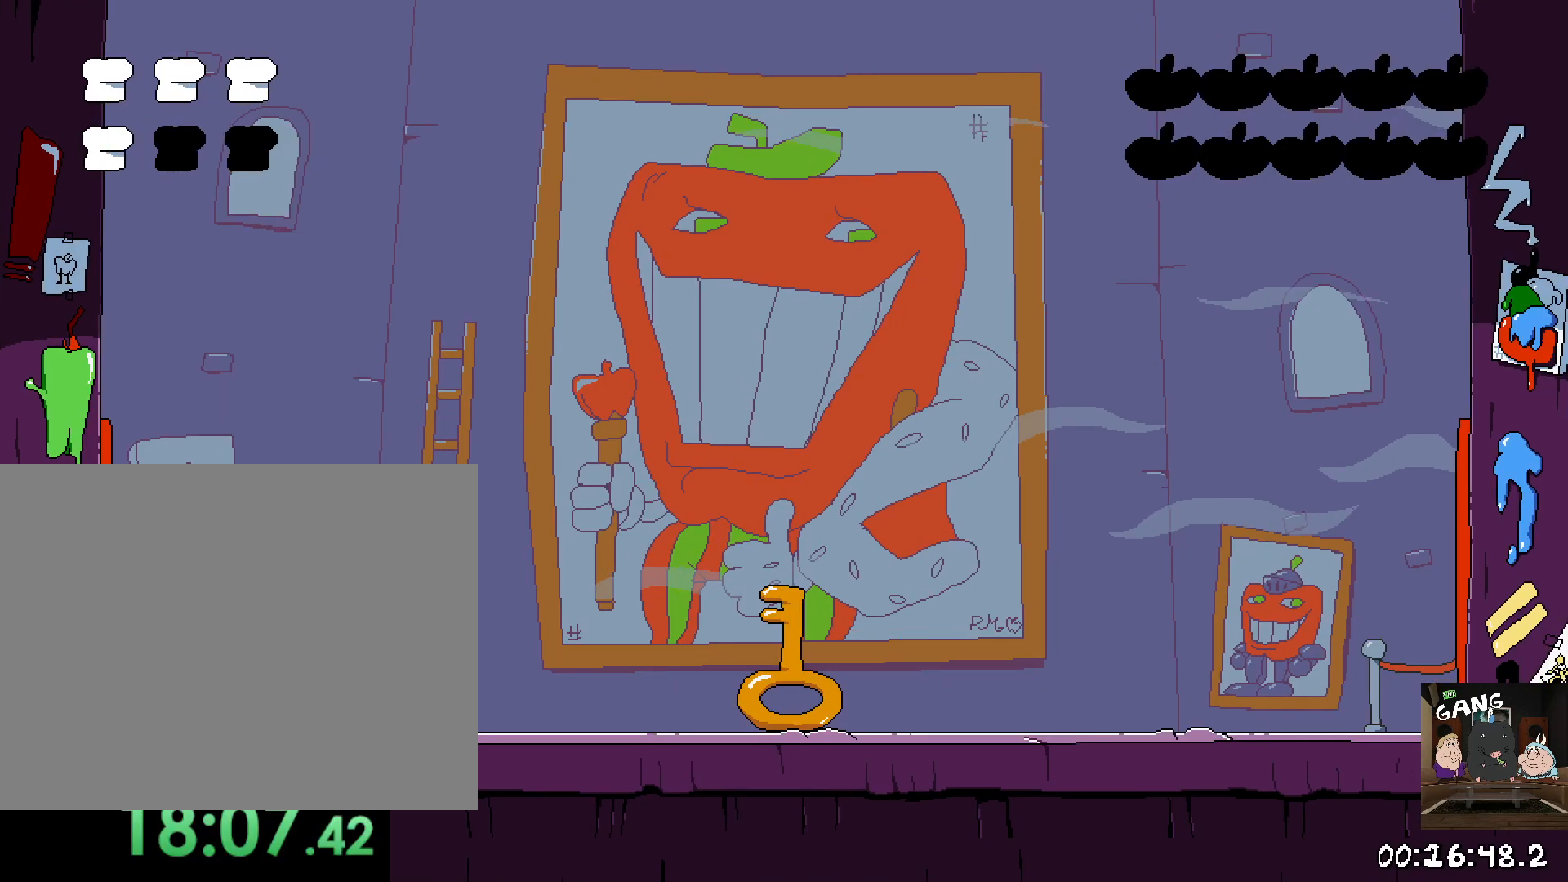
{"buttons": [], "left_stick": "center", "right_stick": "center", "button_events": []}
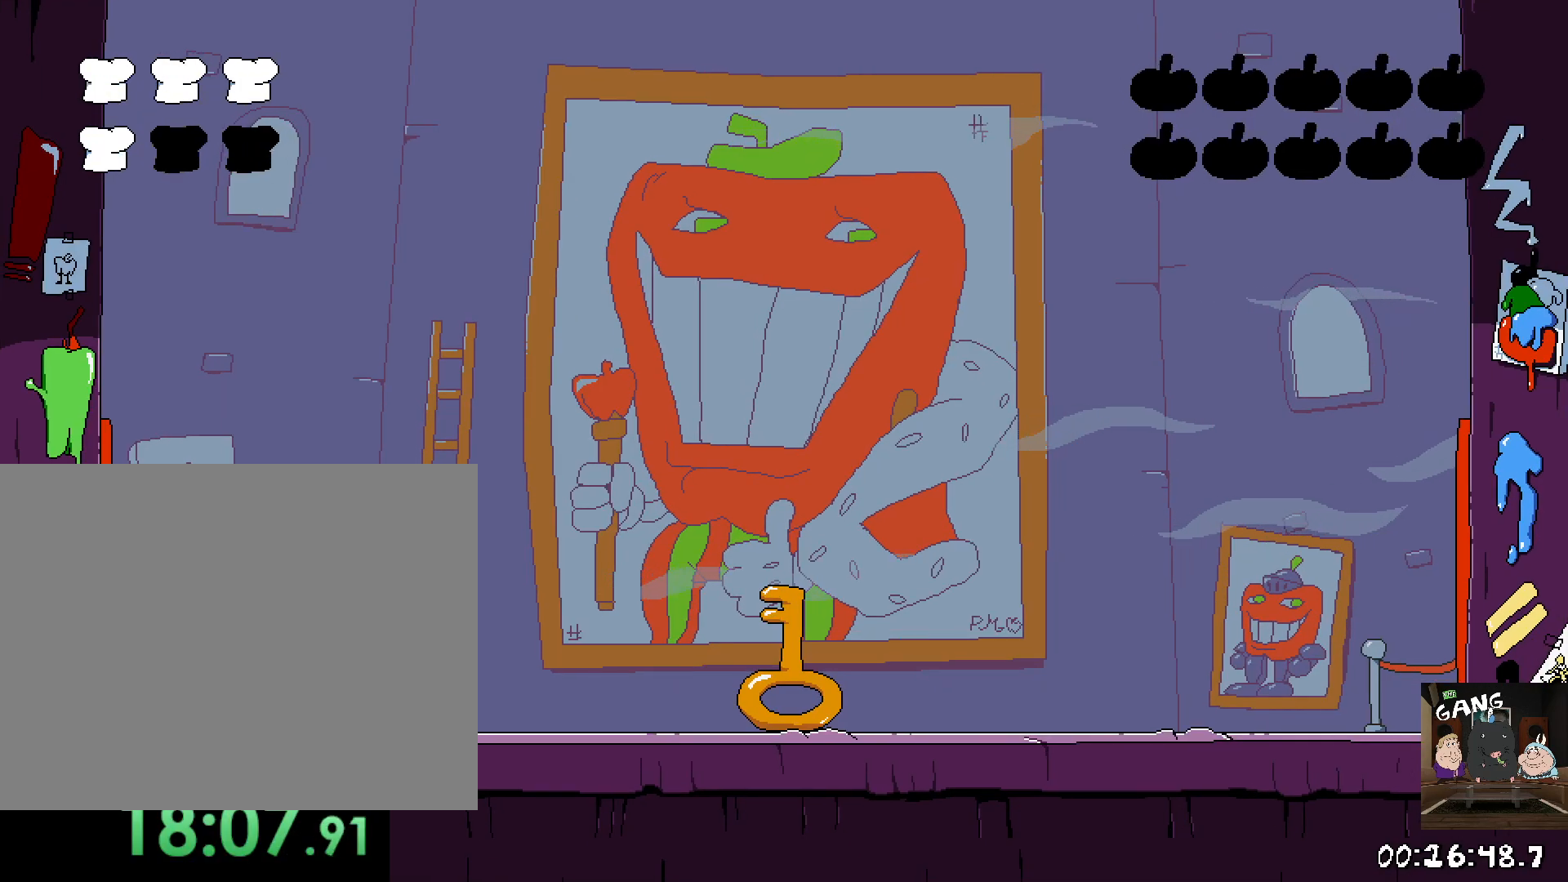
{"buttons": ["SQUARE"], "left_stick": "right", "right_stick": "center", "button_events": [[17, "SQUARE", "down"], [200, "SQUARE", "up"], [383, "SQUARE", "down"]]}
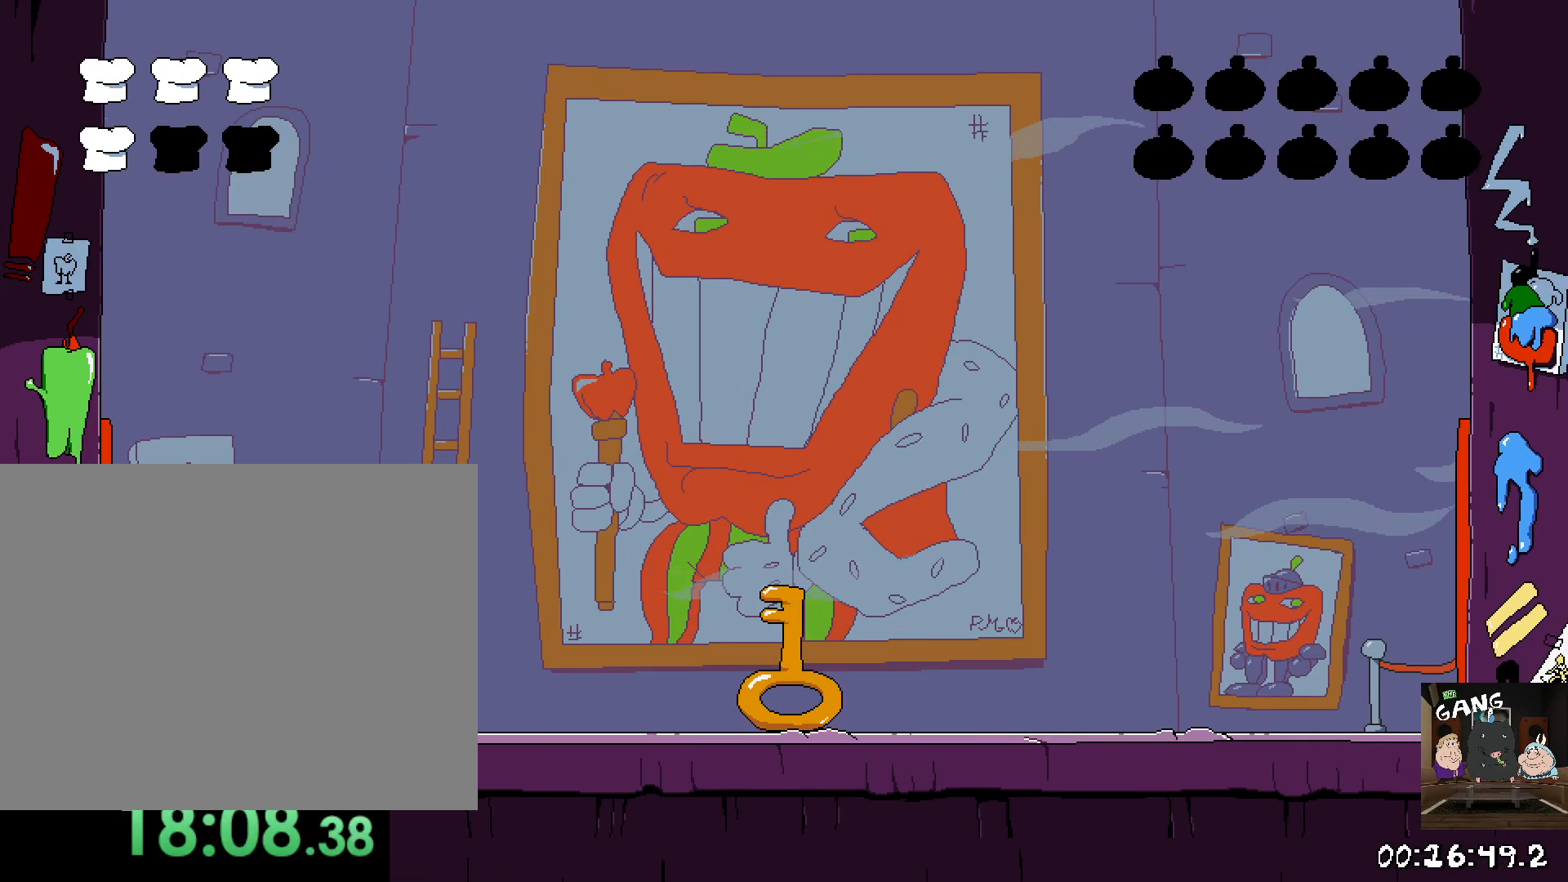
{"buttons": [], "left_stick": "center", "right_stick": "center", "button_events": [[67, "SQUARE", "up"]]}